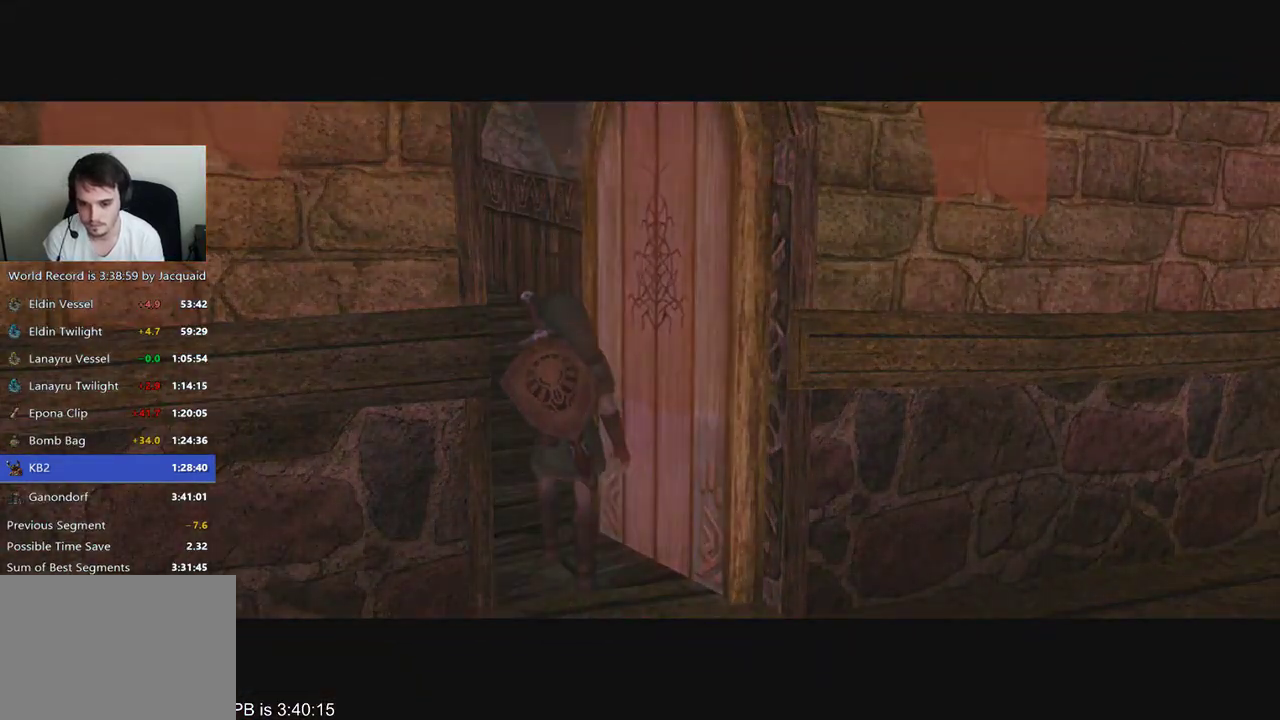
Gameplay with a controller (Xbox layout); each line is a JSON object with the inputs held at the frame after it (dt_ms = milliseconds from this image to that frame). "events" lists button and stick changes between this image and that frame as [ms after this image, input, new state], when the widget could be followed in between. Not read: L3 R3.
{"dt_ms": 500, "buttons": [], "left_stick": "center", "right_stick": "center", "events": [[100, "L2", "down"], [100, "R2", "down"], [300, "R2", "up"], [333, "L2", "up"]]}
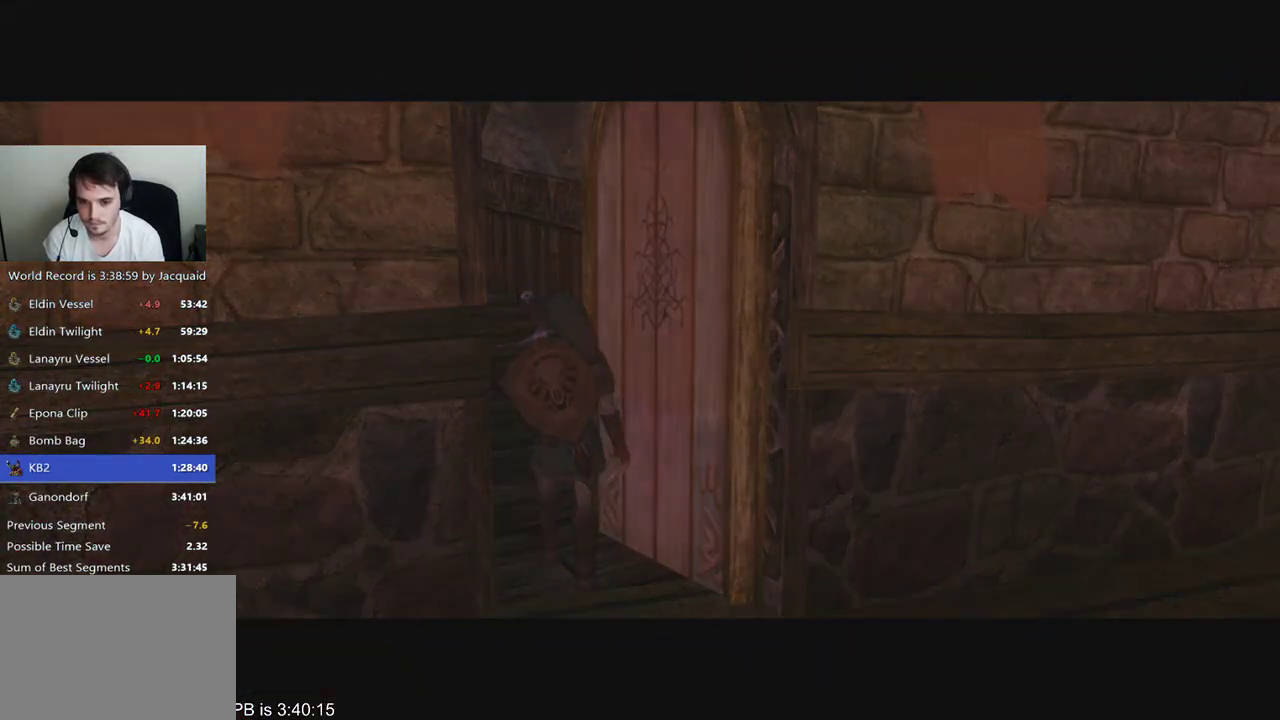
{"dt_ms": 500, "buttons": [], "left_stick": "center", "right_stick": "center", "events": [[167, "L2", "down"], [167, "R2", "down"], [400, "L2", "up"], [400, "R2", "up"]]}
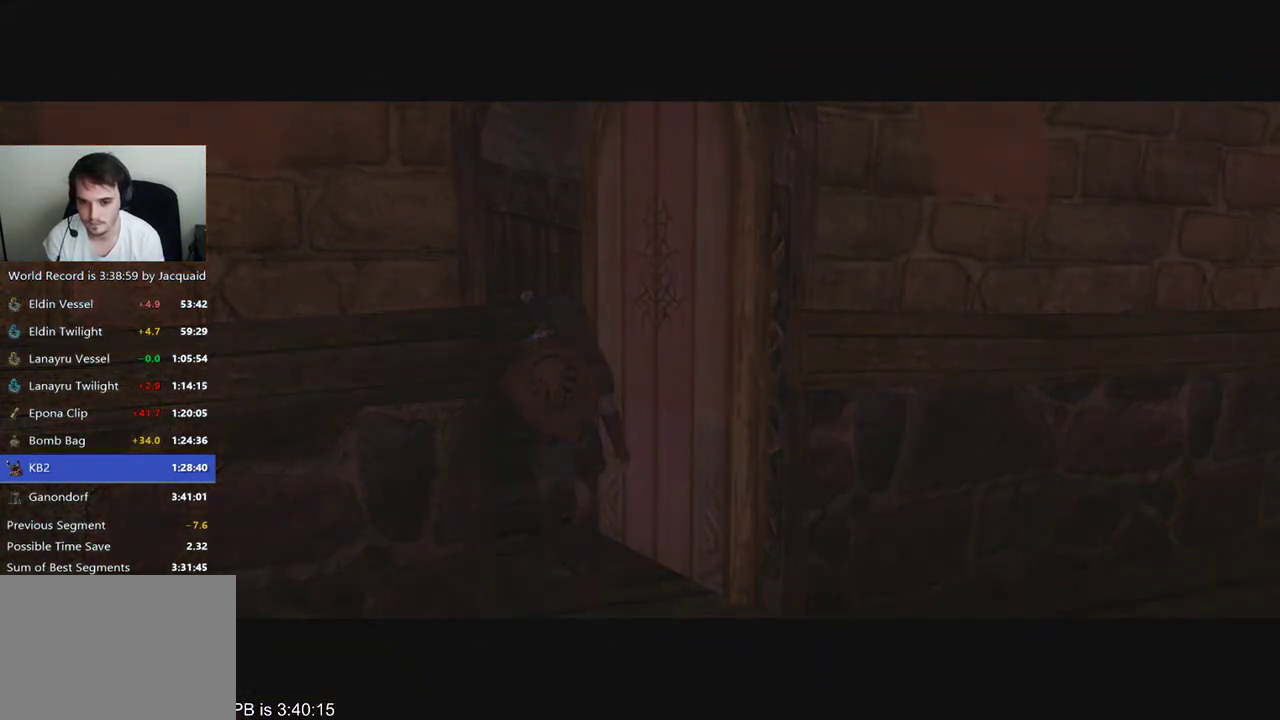
{"dt_ms": 500, "buttons": ["L2"], "left_stick": "center", "right_stick": "center", "events": [[200, "L2", "down"], [200, "R2", "down"], [400, "R2", "up"]]}
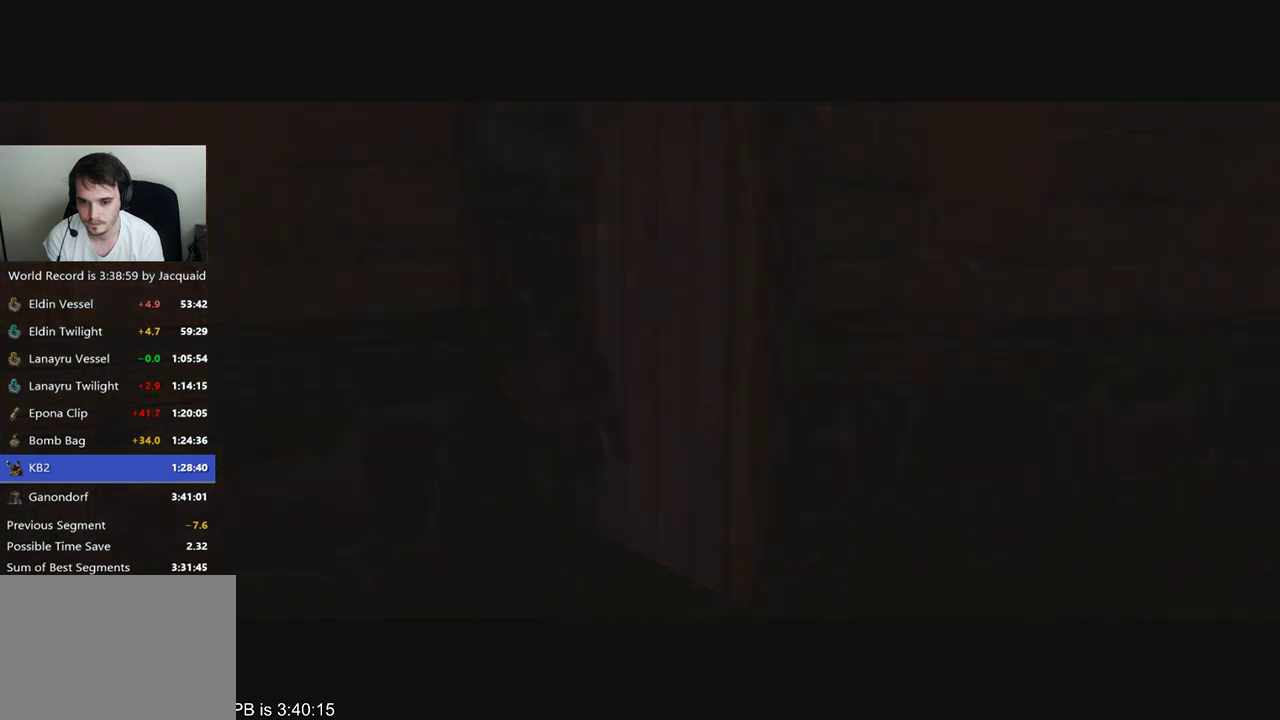
{"dt_ms": 500, "buttons": [], "left_stick": "center", "right_stick": "center", "events": [[200, "L2", "up"], [333, "R2", "down"], [433, "L2", "down"], [433, "R2", "up"], [500, "L2", "up"]]}
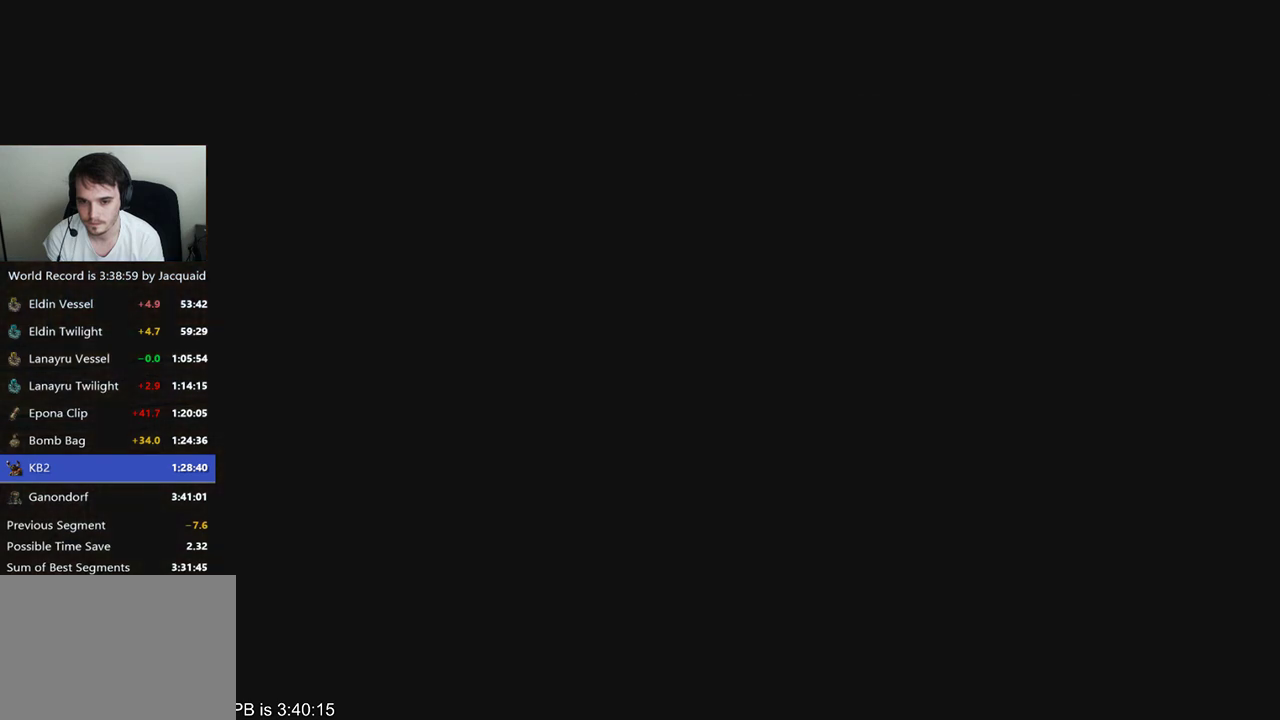
{"dt_ms": 500, "buttons": ["R2"], "left_stick": "center", "right_stick": "center", "events": [[167, "L2", "down"], [267, "L2", "up"], [267, "R2", "down"], [333, "R2", "up"], [400, "L2", "down"], [500, "L2", "up"], [500, "R2", "down"]]}
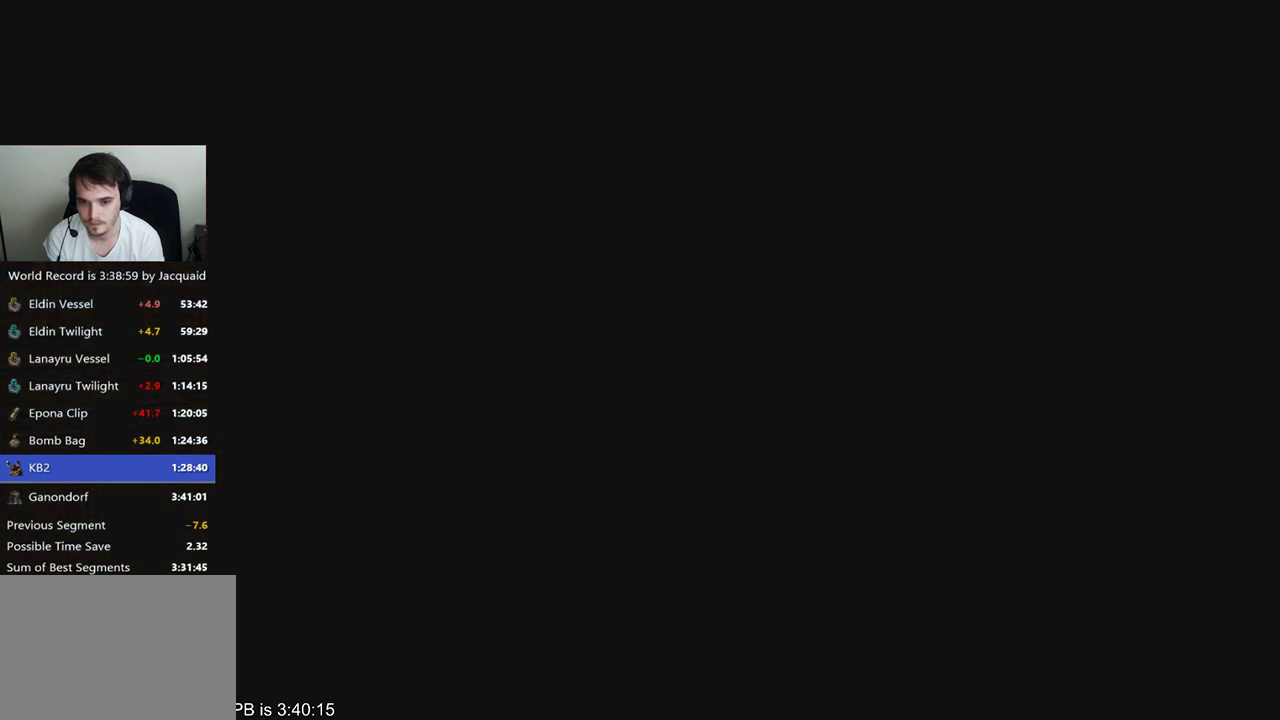
{"dt_ms": 500, "buttons": ["R2"], "left_stick": "center", "right_stick": "center", "events": [[67, "R2", "up"], [100, "L2", "down"], [167, "L2", "up"], [200, "R2", "down"], [267, "R2", "up"], [333, "L2", "down"], [400, "L2", "up"], [433, "R2", "down"]]}
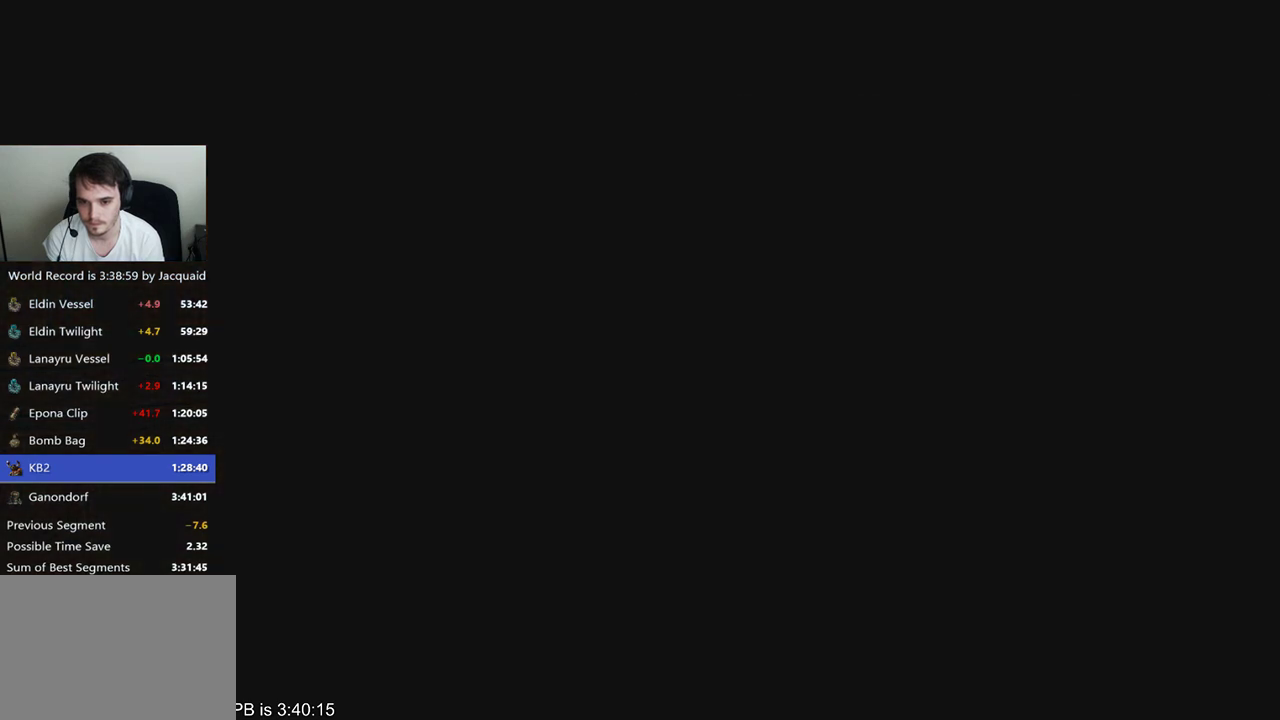
{"dt_ms": 500, "buttons": [], "left_stick": "center", "right_stick": "center", "events": [[33, "R2", "up"]]}
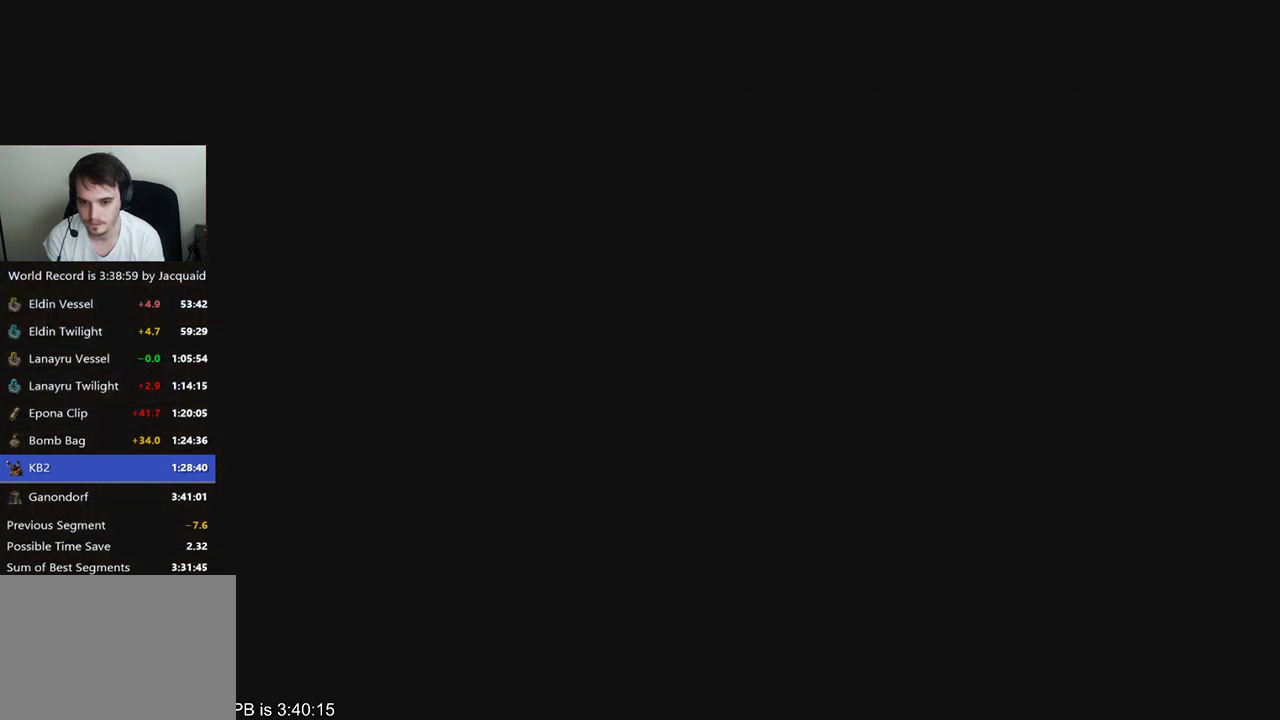
{"dt_ms": 1000, "buttons": ["R2"], "left_stick": "center", "right_stick": "center", "events": [[100, "R2", "down"], [167, "R2", "up"], [667, "L2", "down"], [767, "L2", "up"], [967, "R2", "down"]]}
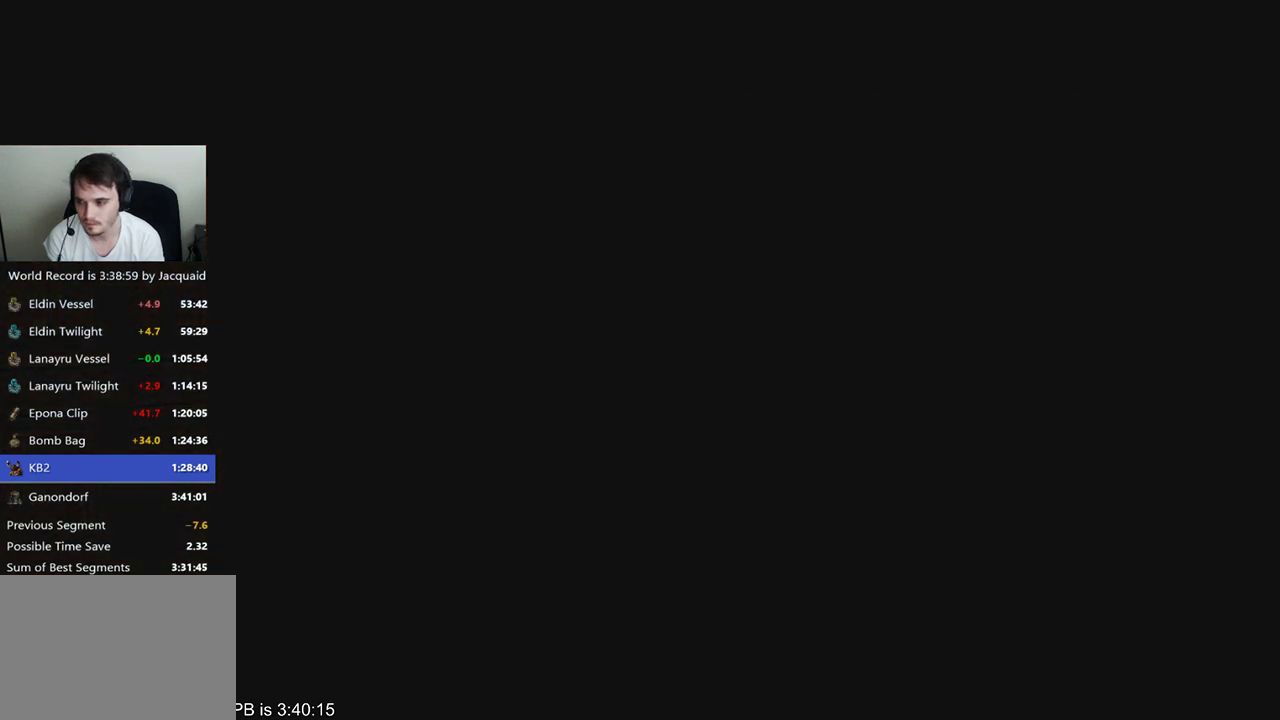
{"dt_ms": 500, "buttons": ["R2"], "left_stick": "center", "right_stick": "center", "events": [[67, "R2", "up"], [133, "L2", "down"], [167, "R2", "down"], [200, "L2", "up"], [267, "R2", "up"], [333, "L2", "down"], [333, "R2", "down"], [433, "L2", "up"]]}
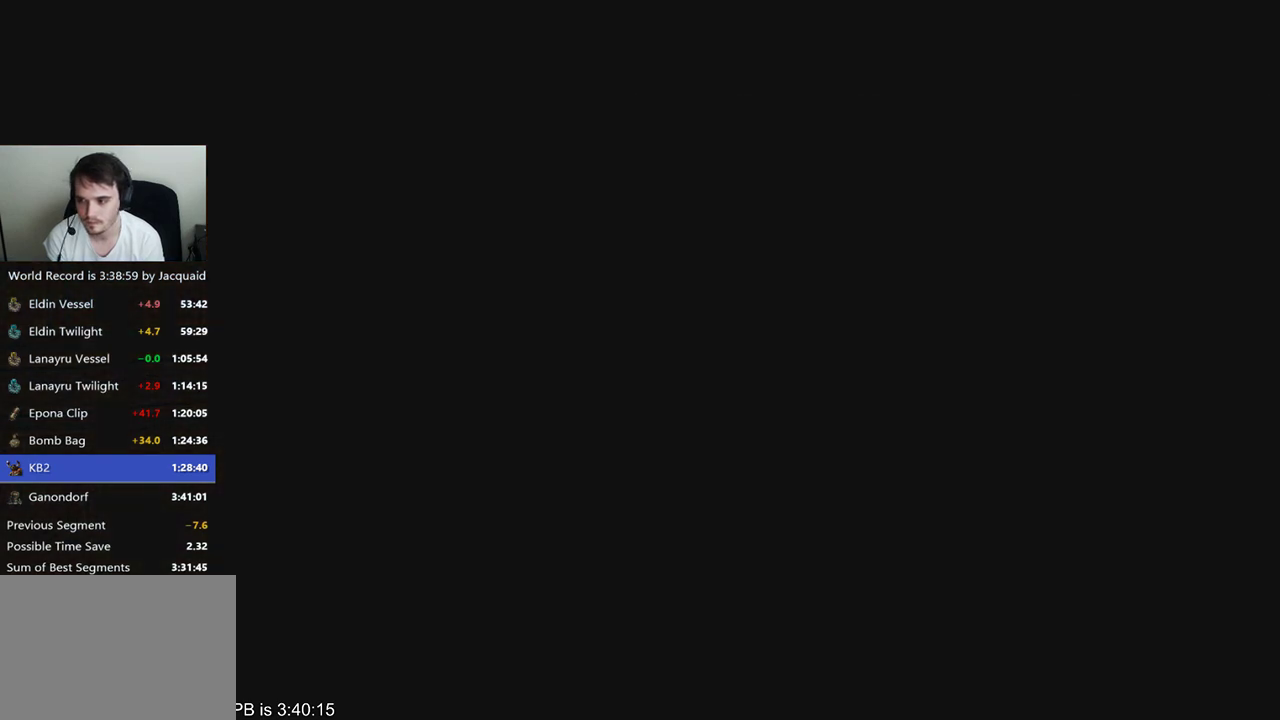
{"dt_ms": 500, "buttons": [], "left_stick": "center", "right_stick": "center", "events": [[33, "L2", "down"], [67, "R2", "up"], [100, "L2", "up"], [200, "L2", "down"], [300, "L2", "up"], [300, "R2", "down"], [367, "L2", "down"], [367, "R2", "up"], [467, "L2", "up"]]}
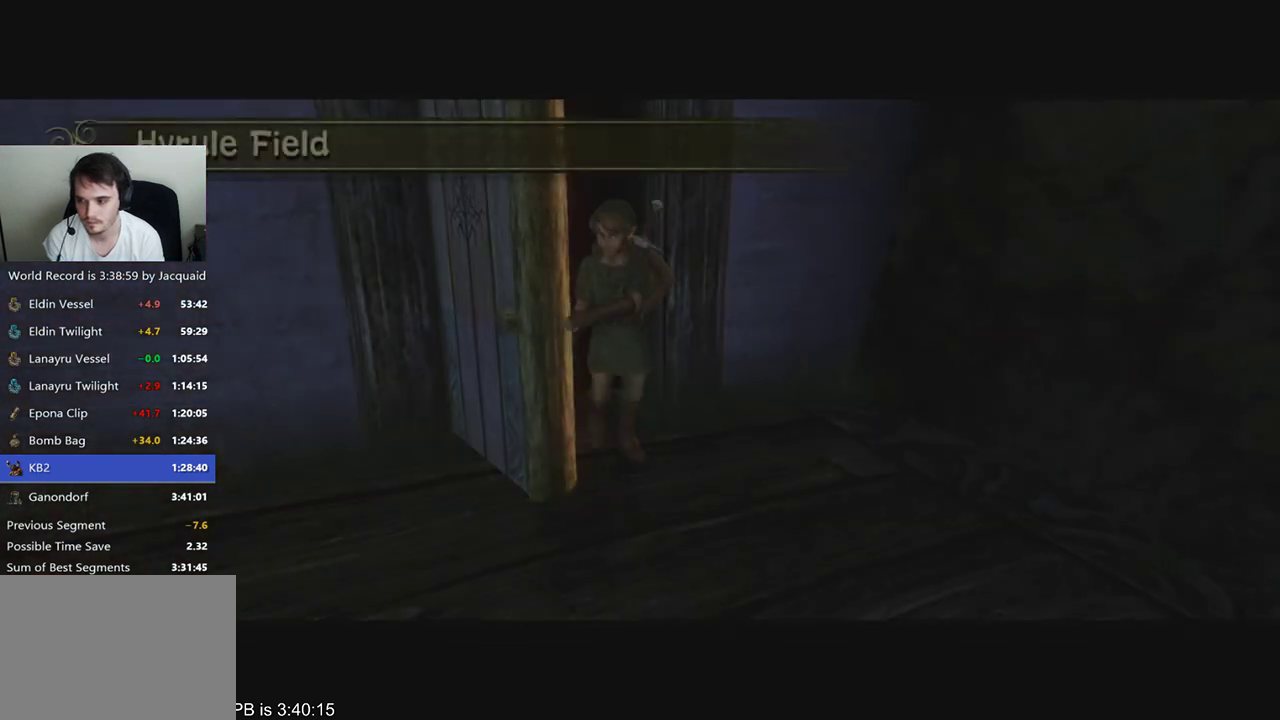
{"dt_ms": 500, "buttons": ["L2"], "left_stick": "center", "right_stick": "center", "events": [[67, "L2", "down"], [133, "L2", "up"], [267, "L2", "down"], [267, "R2", "down"], [333, "R2", "up"], [400, "L2", "up"], [400, "R2", "down"], [500, "L2", "down"], [500, "R2", "up"]]}
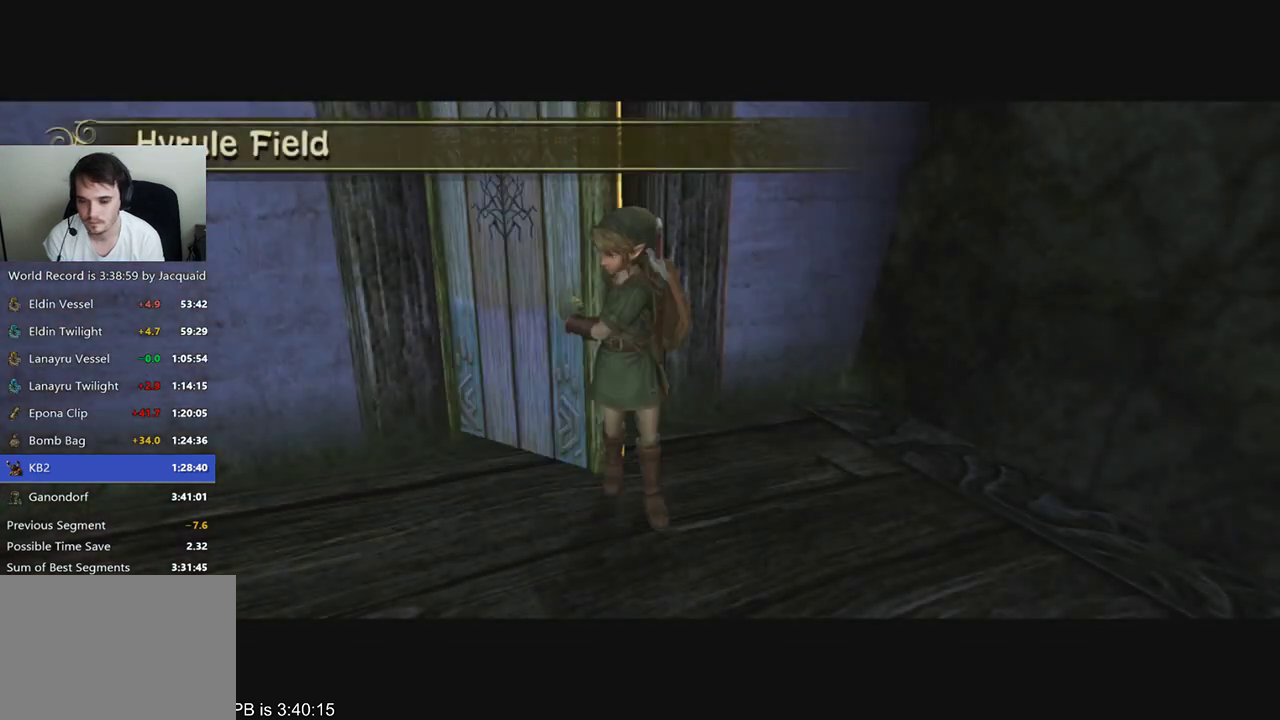
{"dt_ms": 500, "buttons": ["L2"], "left_stick": "center", "right_stick": "center", "events": [[267, "L2", "up"], [367, "L2", "down"]]}
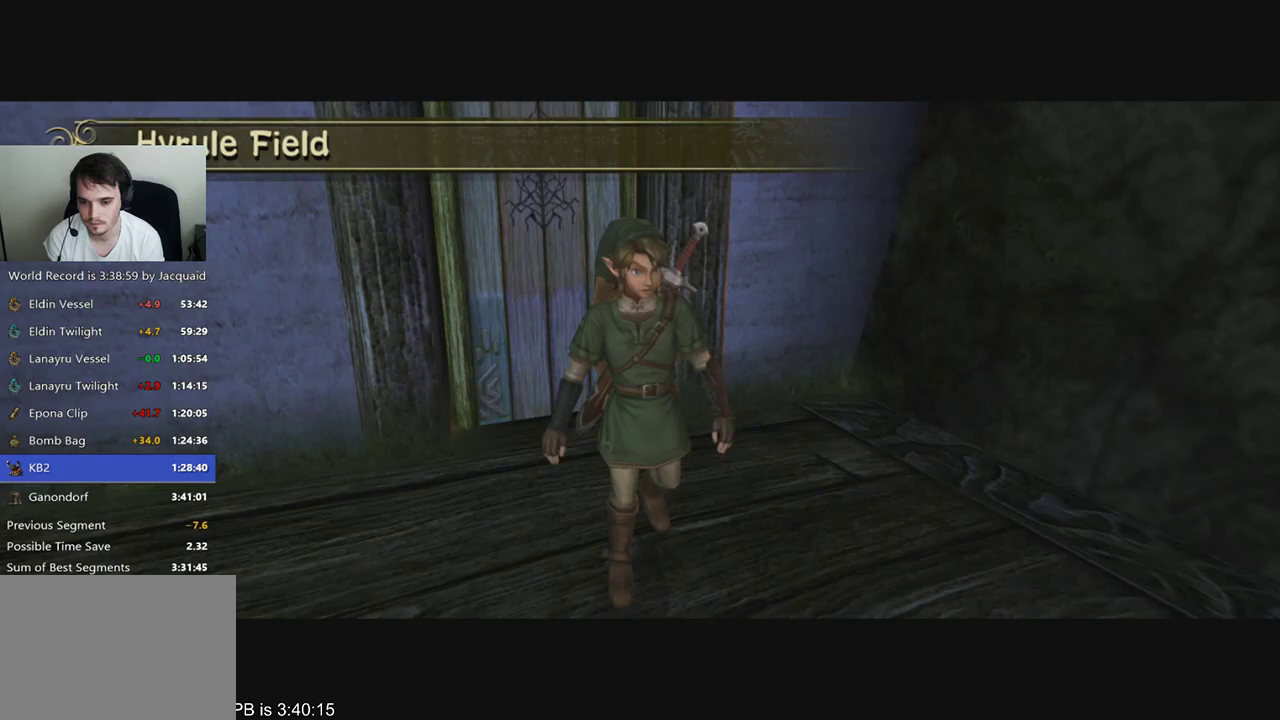
{"dt_ms": 500, "buttons": [], "left_stick": "center", "right_stick": "center", "events": [[33, "L2", "up"]]}
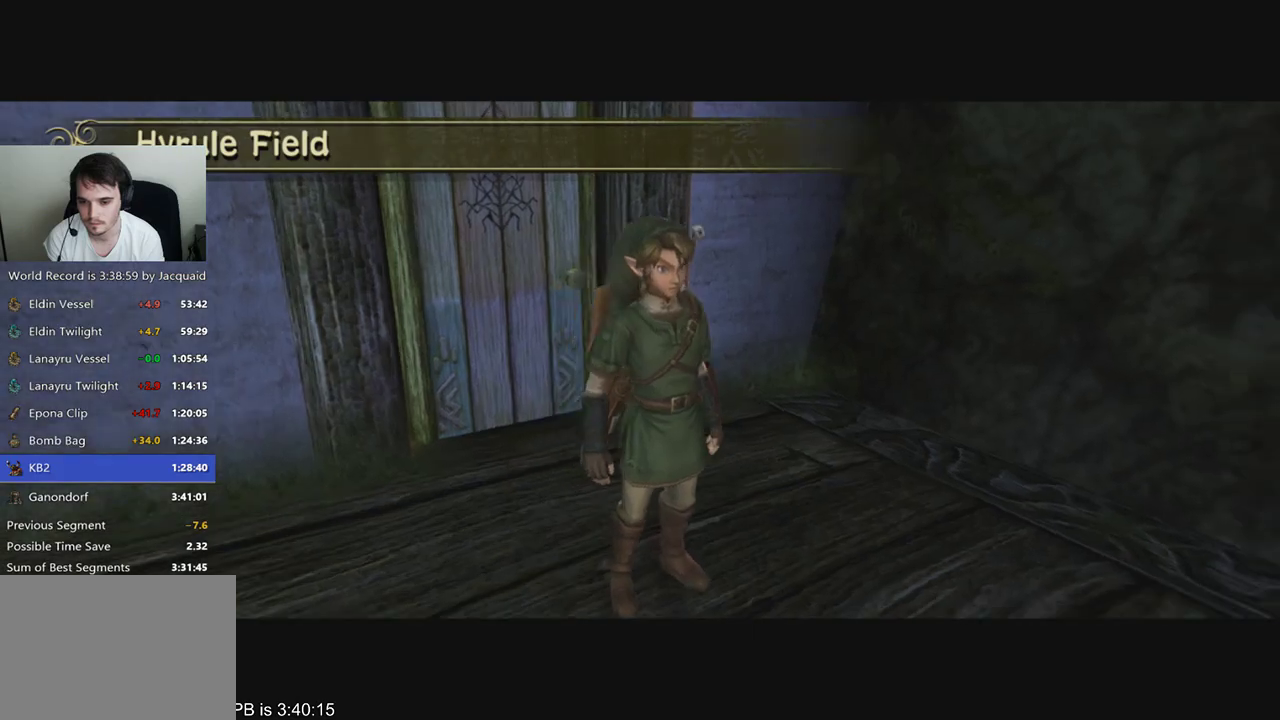
{"dt_ms": 500, "buttons": [], "left_stick": "up", "right_stick": "center", "events": [[200, "left_stick", "up"]]}
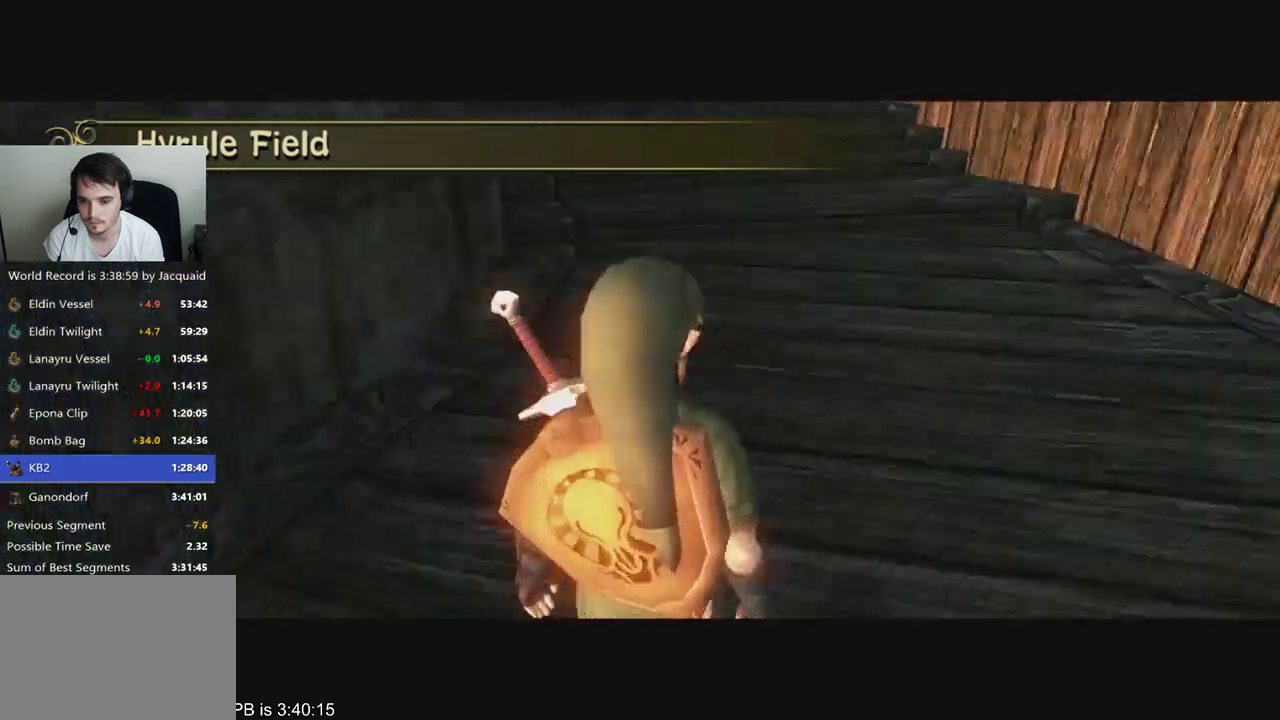
{"dt_ms": 500, "buttons": [], "left_stick": "up", "right_stick": "center", "events": [[33, "R2", "down"], [133, "R2", "up"], [333, "B", "down"], [400, "B", "up"]]}
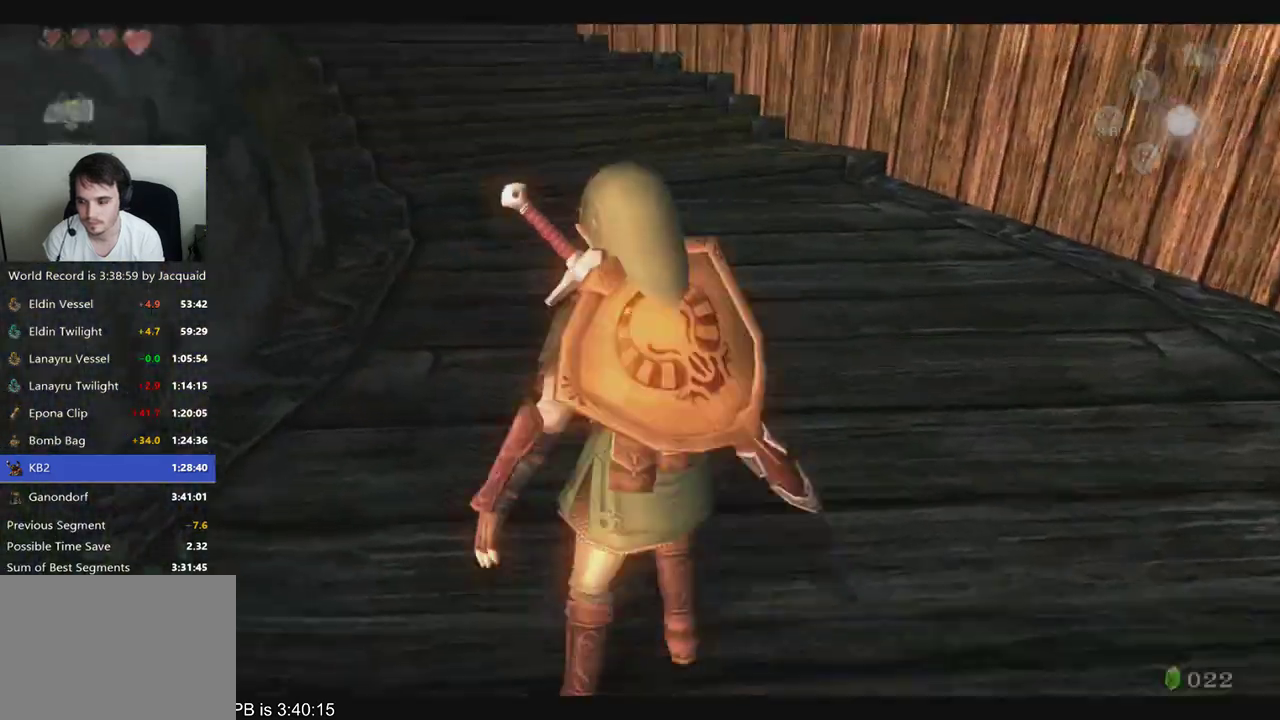
{"dt_ms": 500, "buttons": ["B"], "left_stick": "up", "right_stick": "center", "events": [[500, "B", "down"]]}
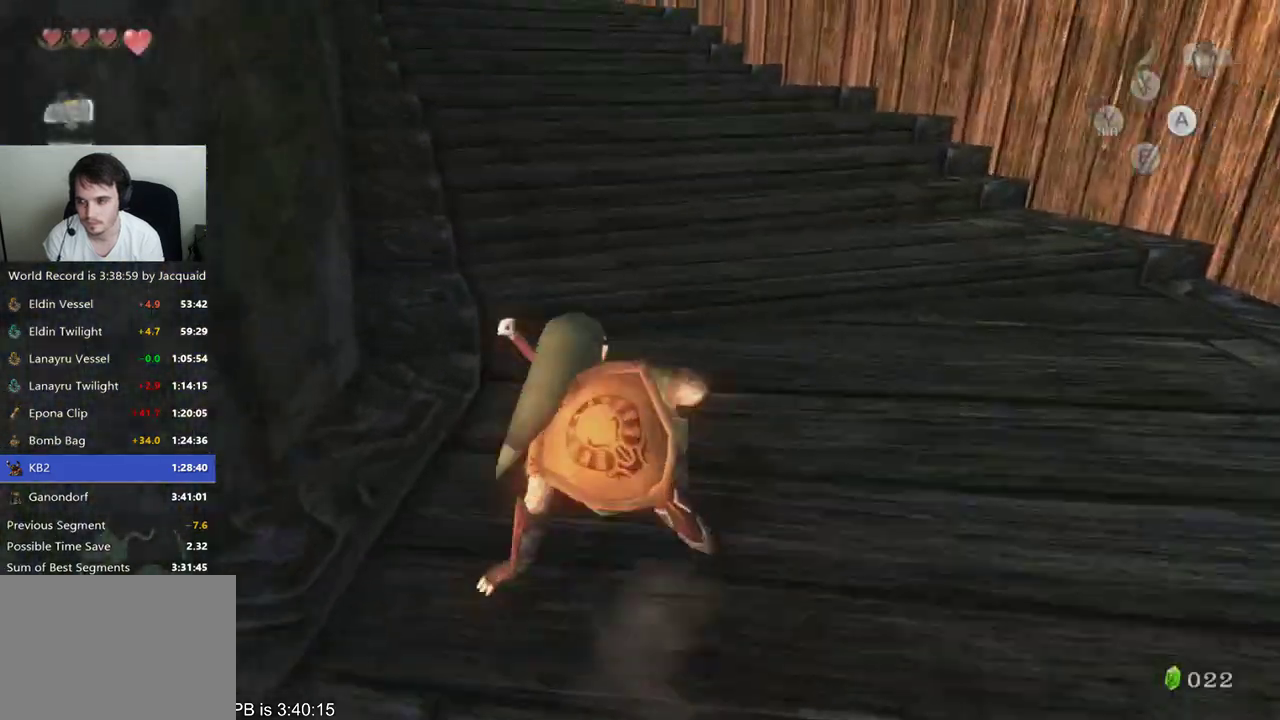
{"dt_ms": 500, "buttons": [], "left_stick": "up", "right_stick": "center", "events": [[67, "B", "up"]]}
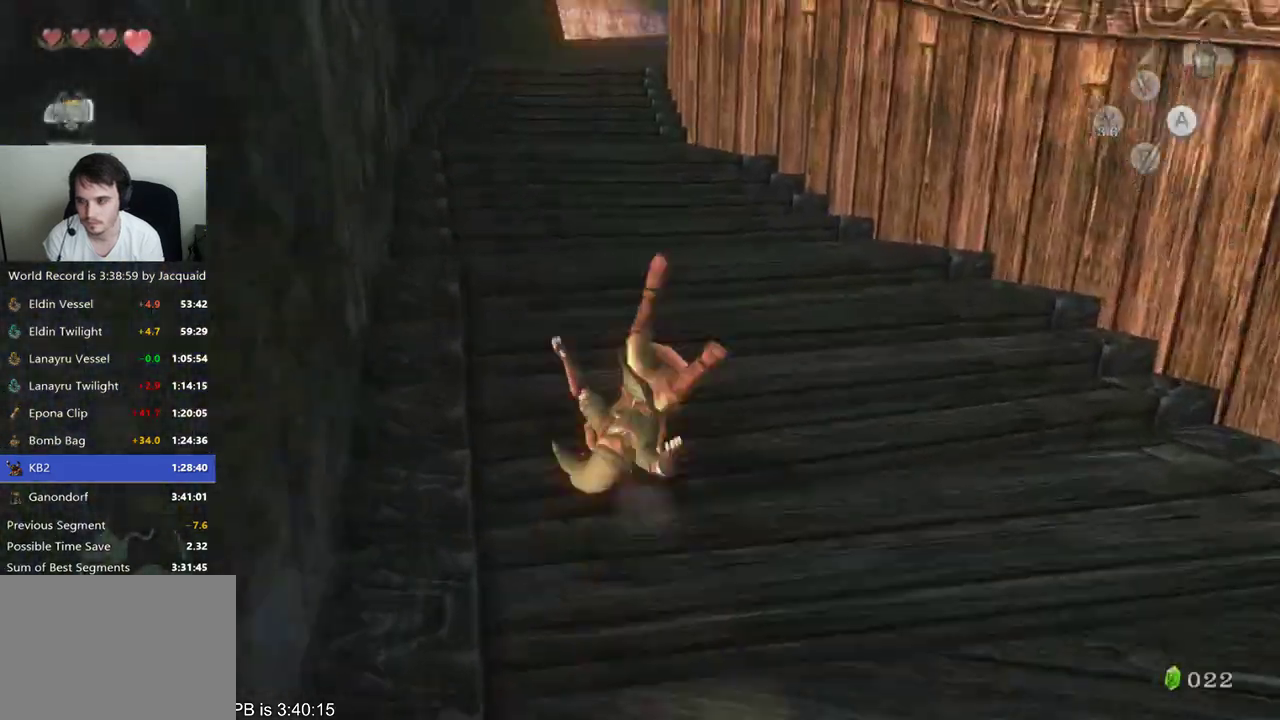
{"dt_ms": 500, "buttons": [], "left_stick": "up", "right_stick": "center", "events": [[167, "B", "down"], [433, "B", "up"]]}
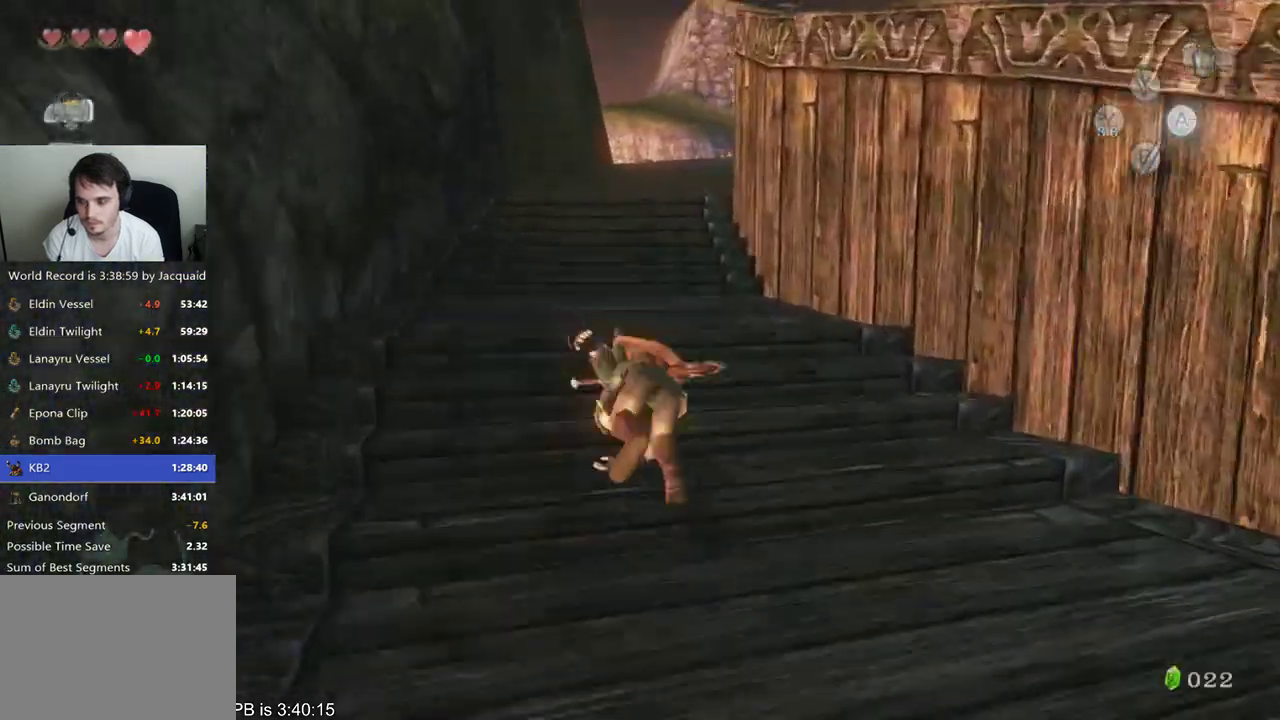
{"dt_ms": 500, "buttons": [], "left_stick": "up", "right_stick": "center", "events": [[333, "B", "down"], [433, "B", "up"]]}
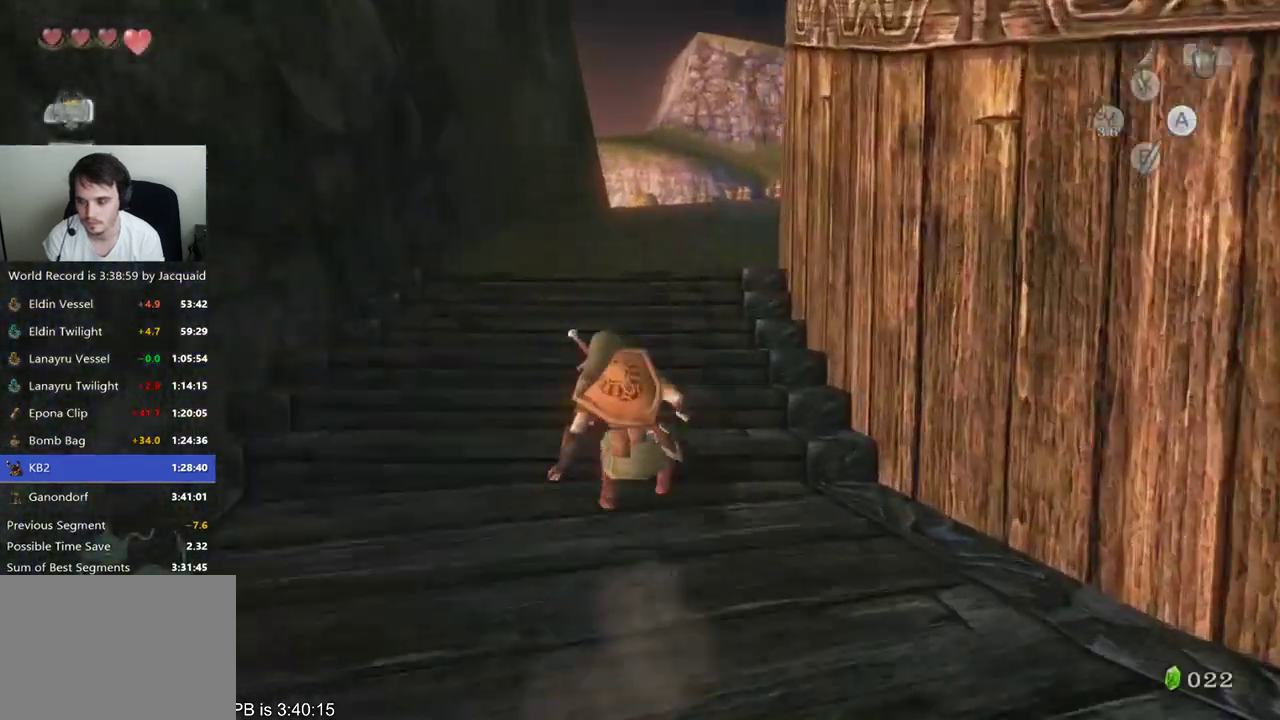
{"dt_ms": 500, "buttons": [], "left_stick": "up", "right_stick": "center", "events": []}
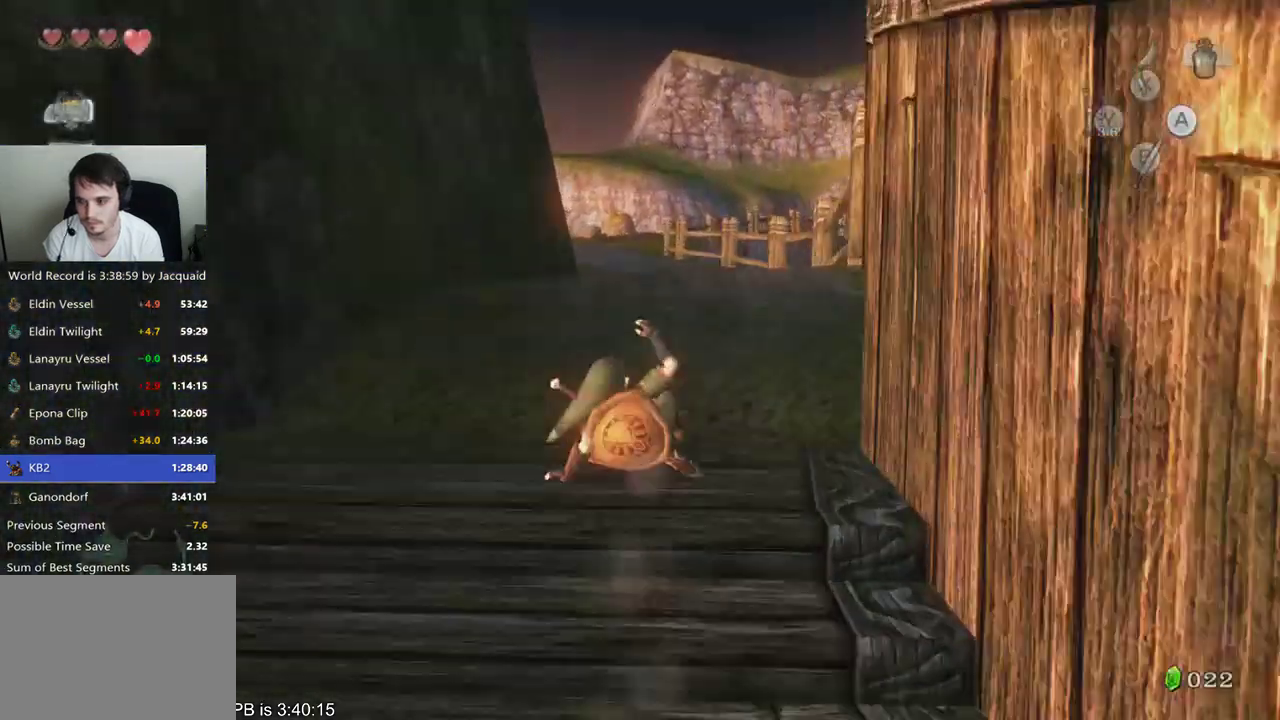
{"dt_ms": 500, "buttons": [], "left_stick": "up", "right_stick": "center", "events": [[33, "B", "down"], [100, "B", "up"], [200, "B", "down"], [267, "B", "up"]]}
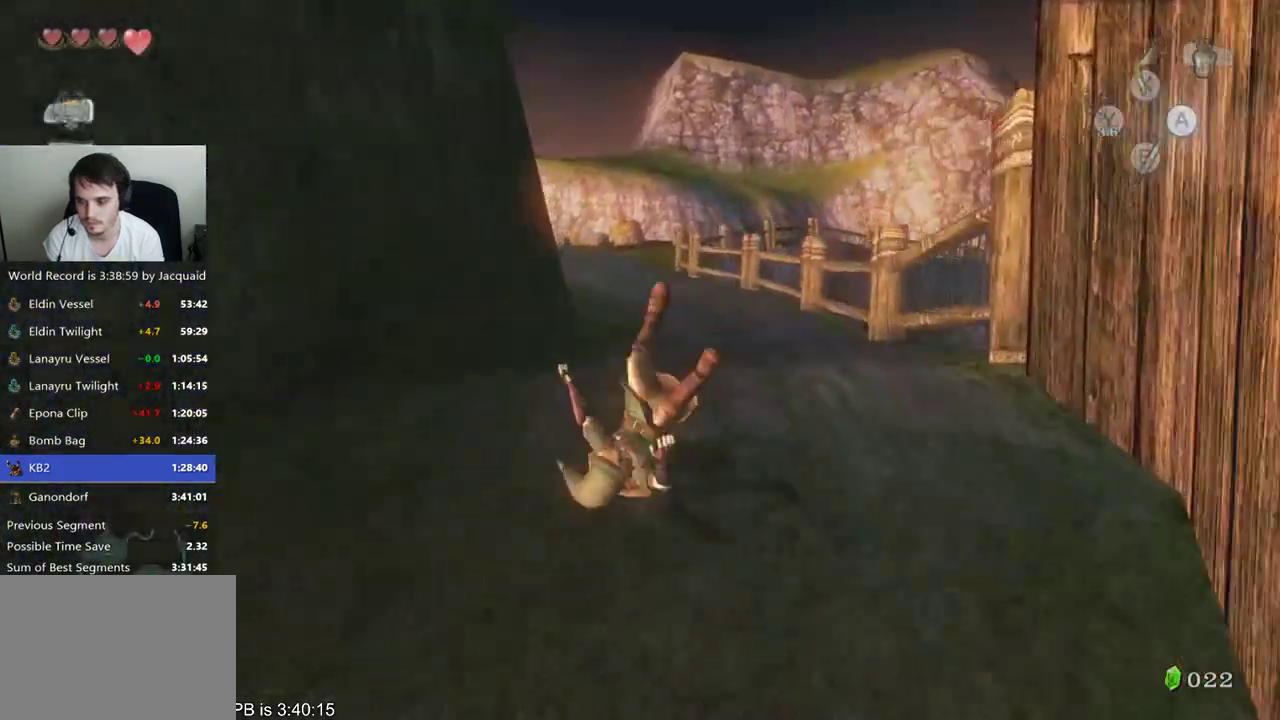
{"dt_ms": 500, "buttons": [], "left_stick": "up", "right_stick": "center", "events": [[200, "B", "down"], [433, "B", "up"]]}
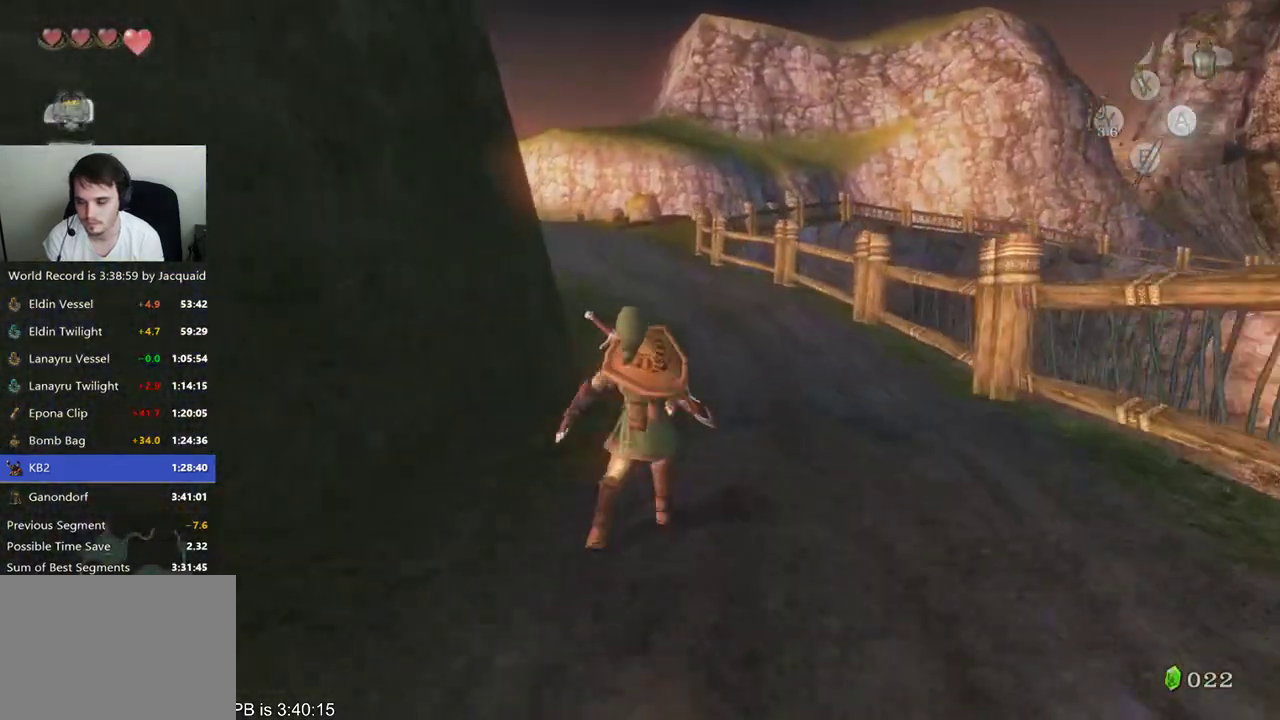
{"dt_ms": 500, "buttons": [], "left_stick": "up", "right_stick": "center", "events": [[400, "B", "down"], [467, "B", "up"]]}
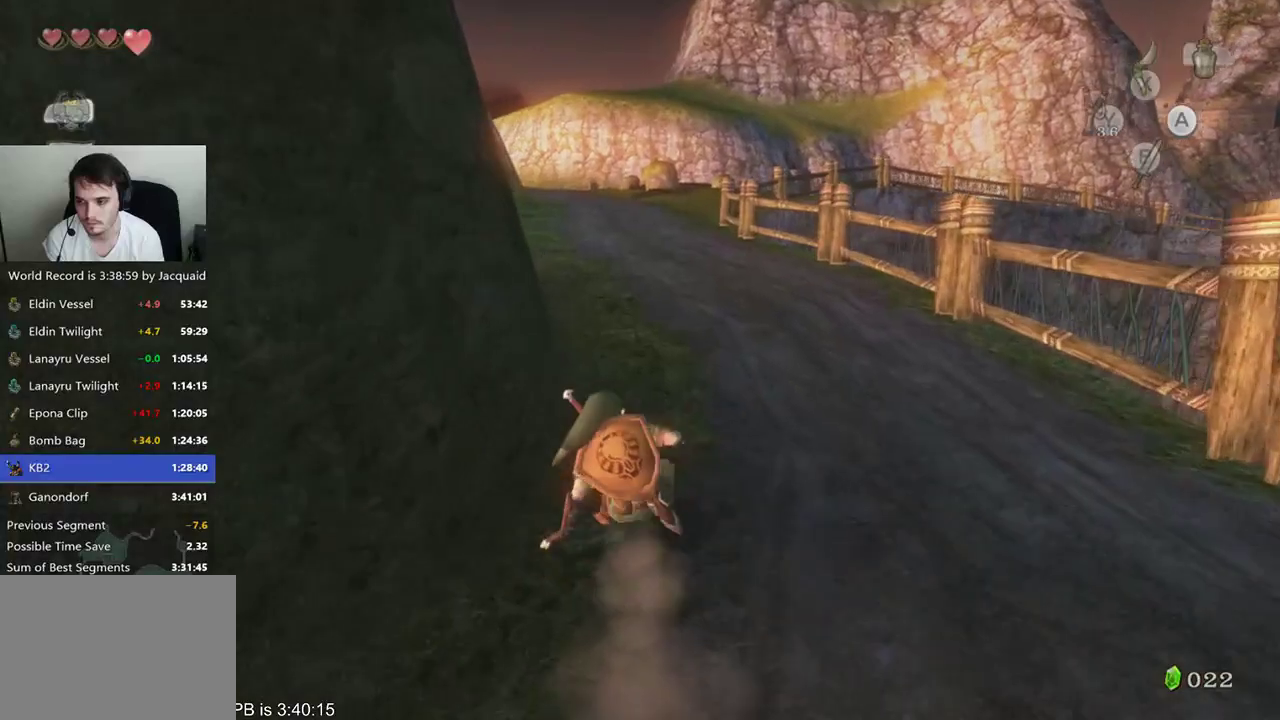
{"dt_ms": 500, "buttons": [], "left_stick": "up", "right_stick": "center", "events": [[33, "B", "down"], [133, "B", "up"]]}
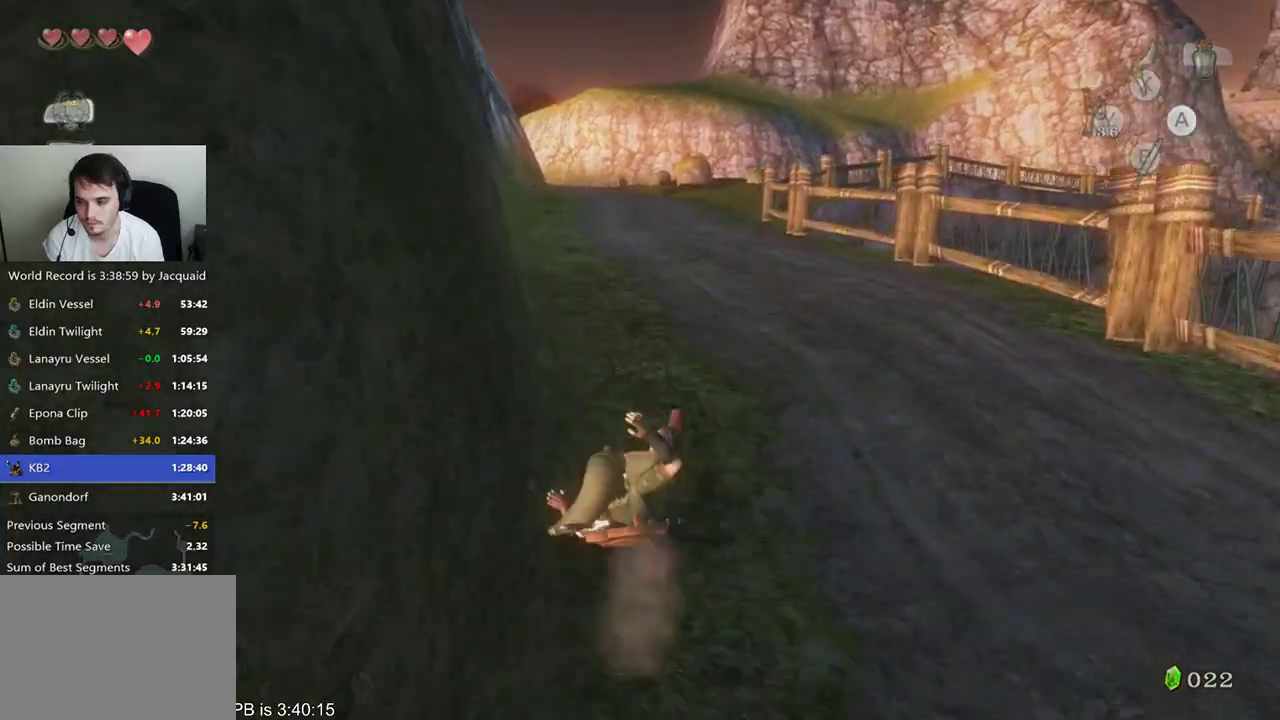
{"dt_ms": 500, "buttons": [], "left_stick": "up", "right_stick": "center", "events": [[33, "B", "down"], [167, "B", "up"]]}
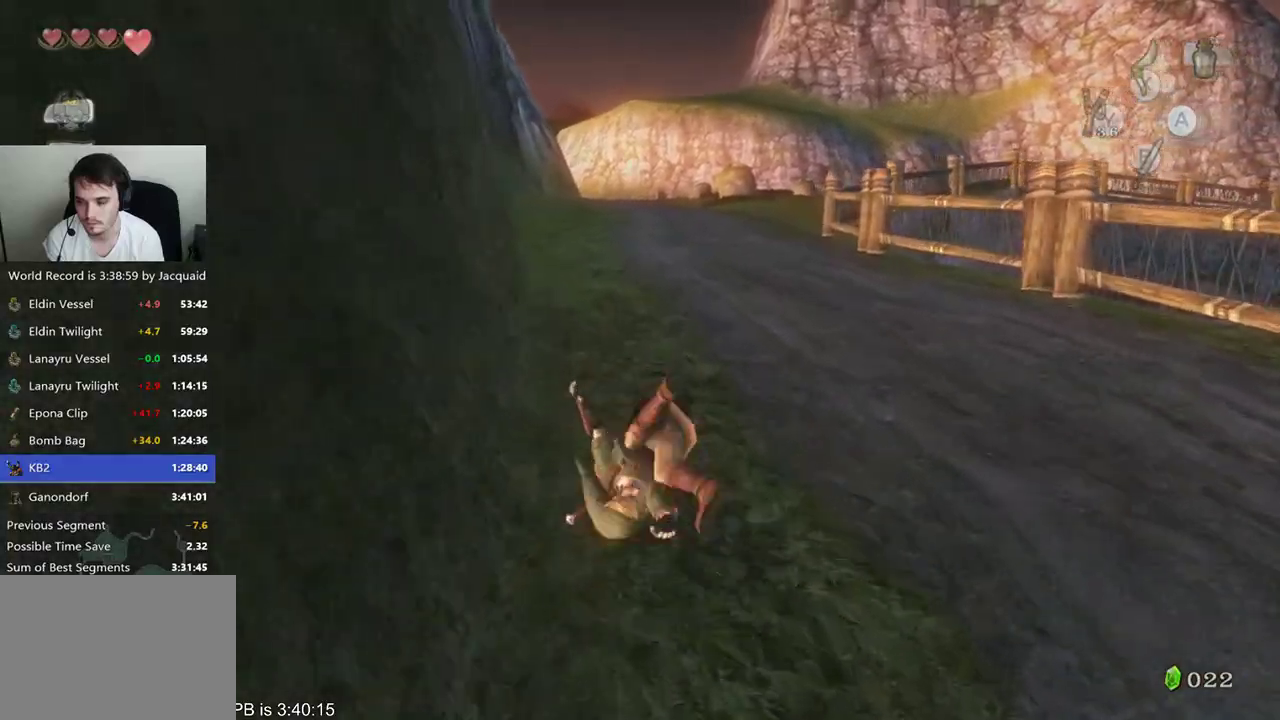
{"dt_ms": 500, "buttons": [], "left_stick": "up", "right_stick": "center", "events": [[267, "B", "down"], [333, "B", "up"], [400, "B", "down"], [467, "B", "up"]]}
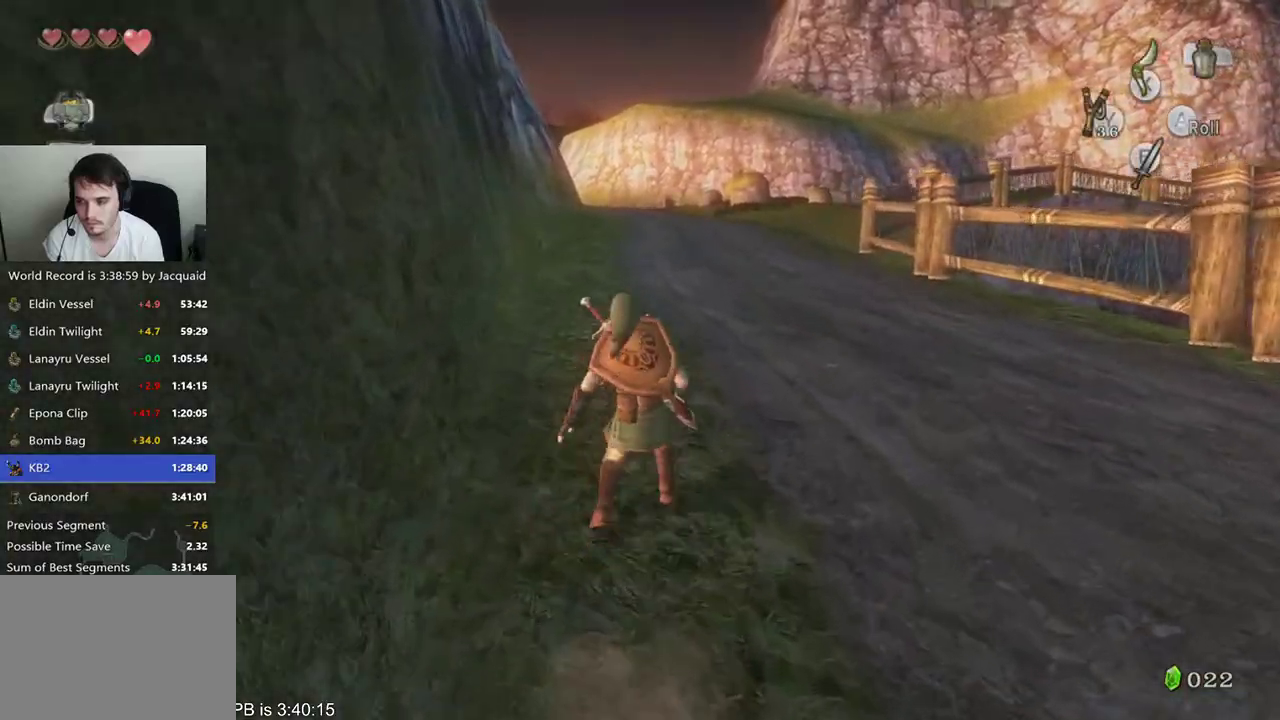
{"dt_ms": 500, "buttons": ["B"], "left_stick": "up", "right_stick": "center", "events": [[467, "B", "down"]]}